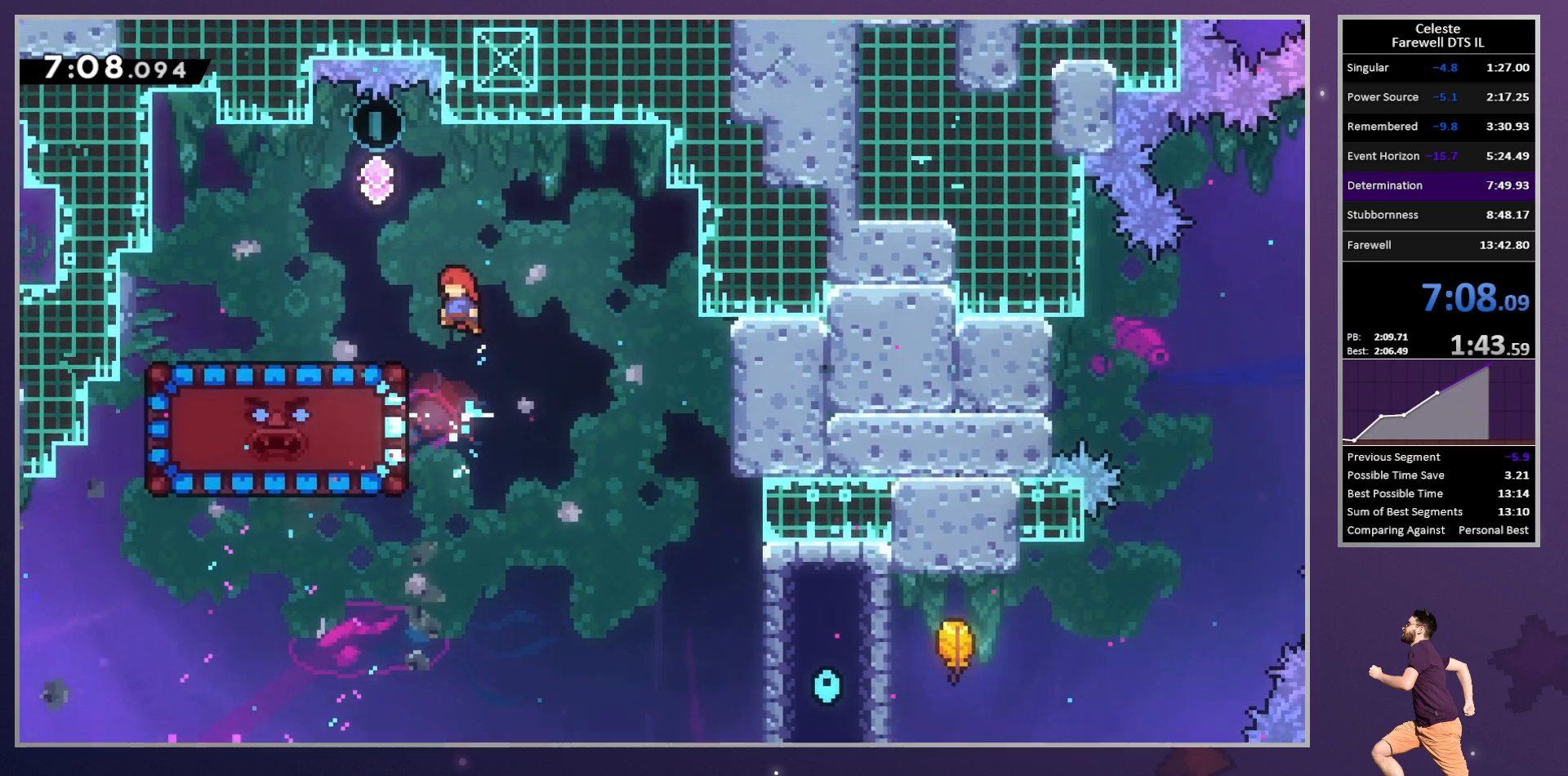
Gameplay with a controller (PlayStation layout); each line is a JSON object with the inputs held at the frame after it. "button_events" lists button changes between this image and that frame as [ms after this image, input, new state], when the widget could be followed in between (sticks are given only as held states). Not read: R3 right_stick.
{"buttons": ["DPAD_DOWN"], "left_stick": "center", "button_events": [[183, "DPAD_UP", "down"], [217, "DPAD_LEFT", "up"], [250, "CROSS", "down"], [300, "SQUARE", "down"], [350, "CROSS", "up"], [450, "SQUARE", "up"], [483, "DPAD_DOWN", "down"], [483, "DPAD_UP", "up"]]}
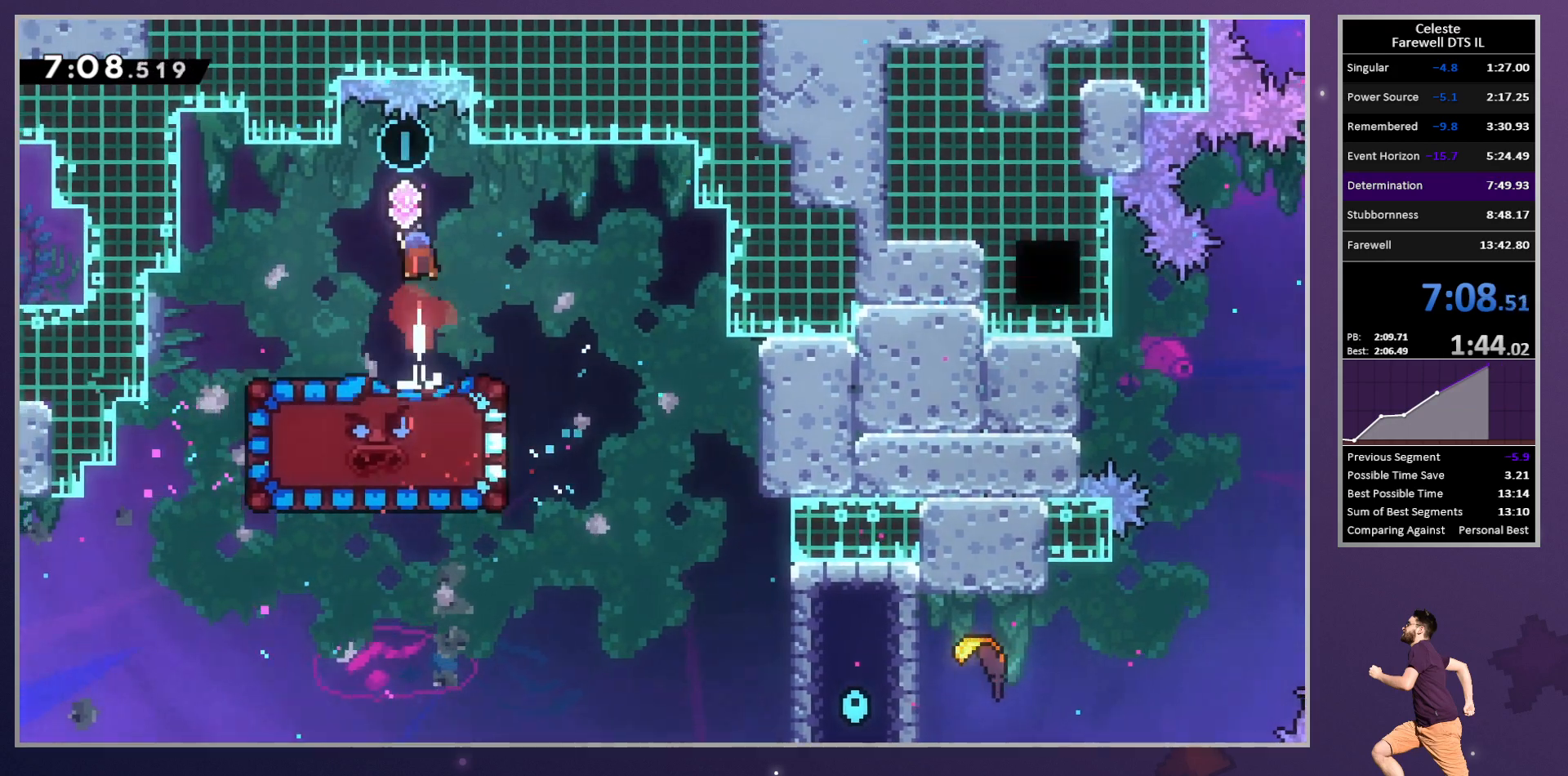
{"buttons": ["SQUARE", "DPAD_RIGHT"], "left_stick": "center", "button_events": [[100, "SQUARE", "down"], [217, "DPAD_RIGHT", "down"], [233, "DPAD_DOWN", "up"], [233, "SQUARE", "up"], [367, "SQUARE", "down"]]}
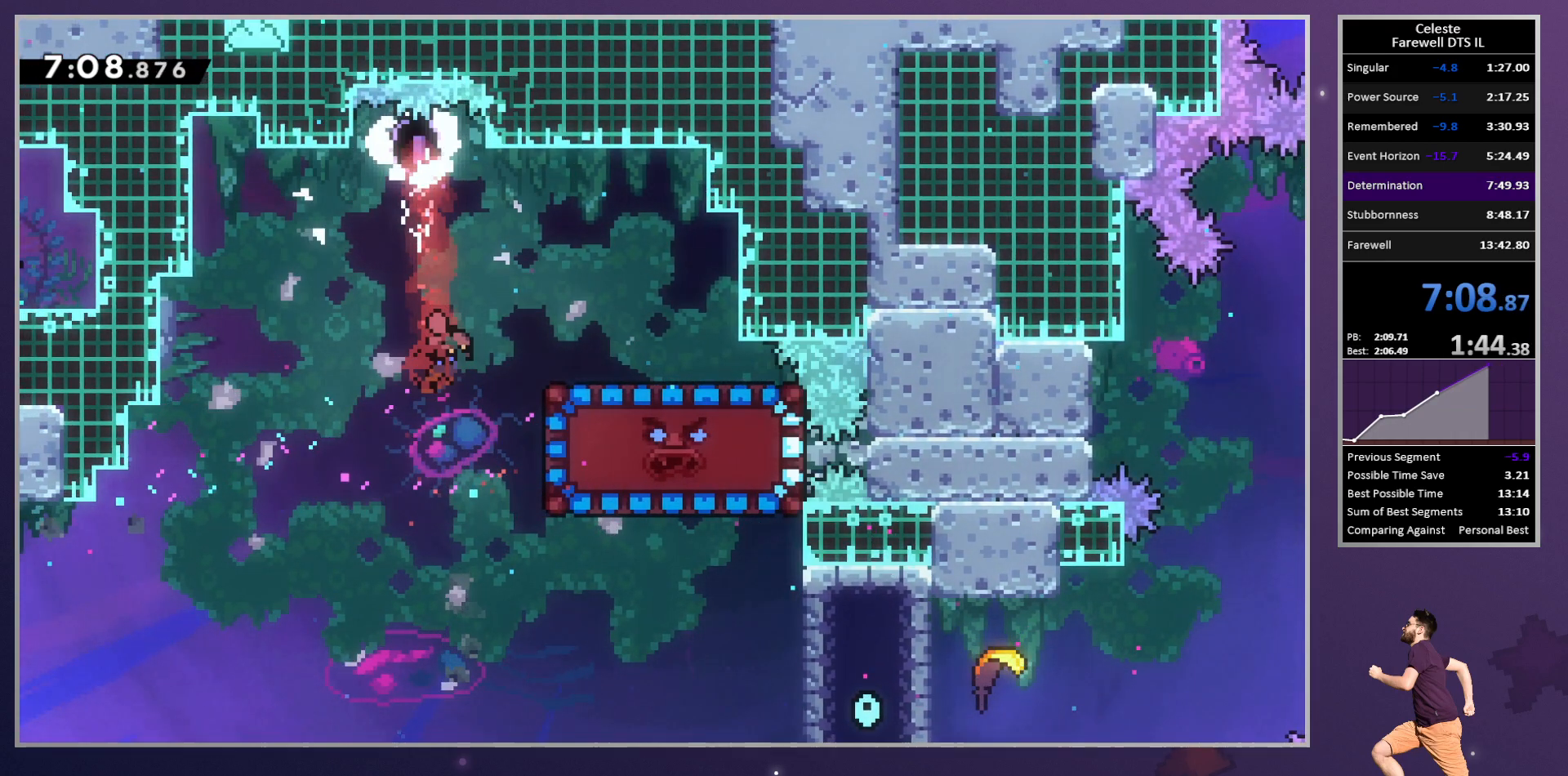
{"buttons": ["DPAD_DOWN", "DPAD_RIGHT"], "left_stick": "center", "button_events": [[17, "SQUARE", "up"], [417, "DPAD_DOWN", "down"]]}
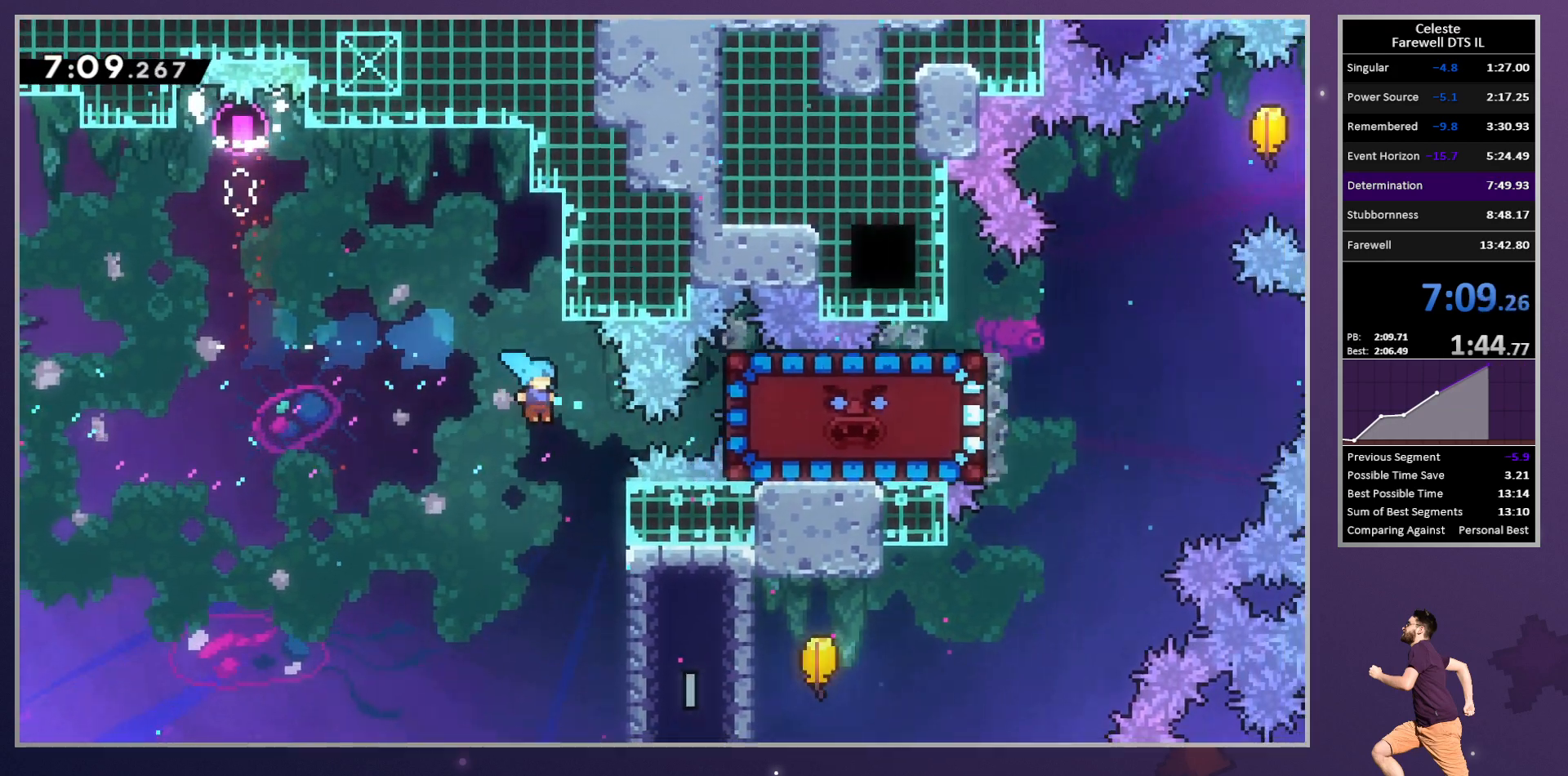
{"buttons": ["CROSS", "SQUARE", "R2", "DPAD_DOWN", "DPAD_RIGHT"], "left_stick": "center", "button_events": [[283, "SQUARE", "down"], [317, "R2", "down"], [367, "CROSS", "down"]]}